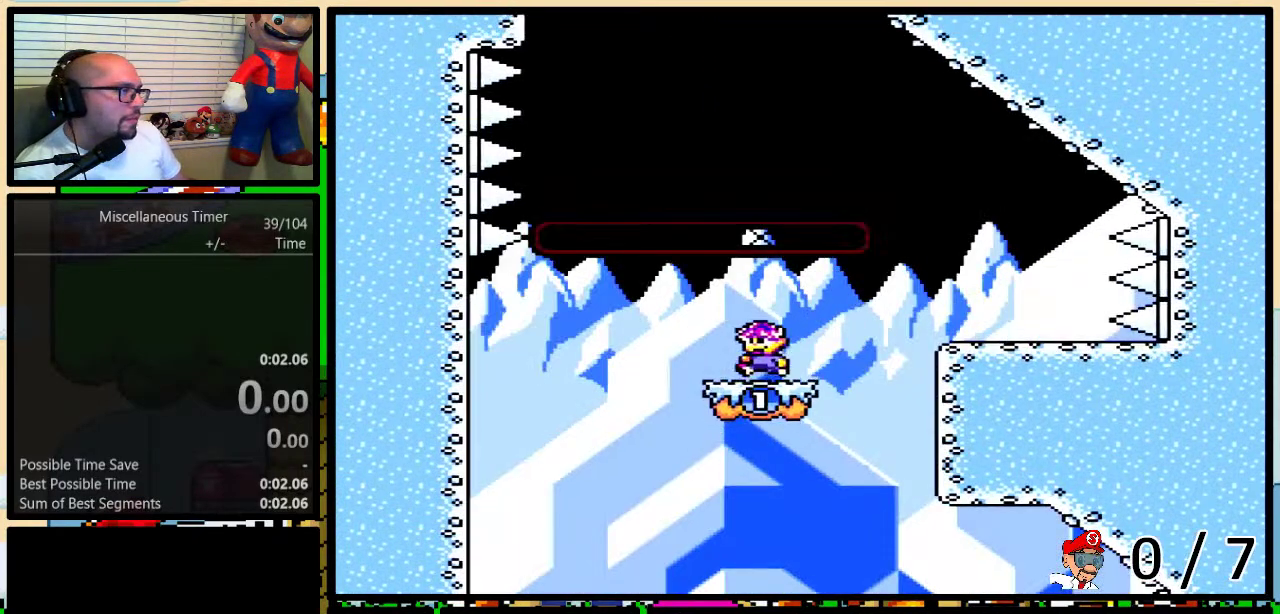
Gameplay with a controller (Nintendo layout); each line is a JSON object with the inputs held at the frame after it. "events" lists button and stick changes between this image and that frame as [ms after this image, input, new state], when the widget could be followed in between. Not read: L3 R3.
{"buttons": ["Y", "DPAD_RIGHT"], "events": [[50, "DPAD_LEFT", "up"], [150, "DPAD_RIGHT", "down"], [150, "L1", "down"], [183, "DPAD_UP", "down"], [300, "L1", "up"], [333, "DPAD_UP", "up"]]}
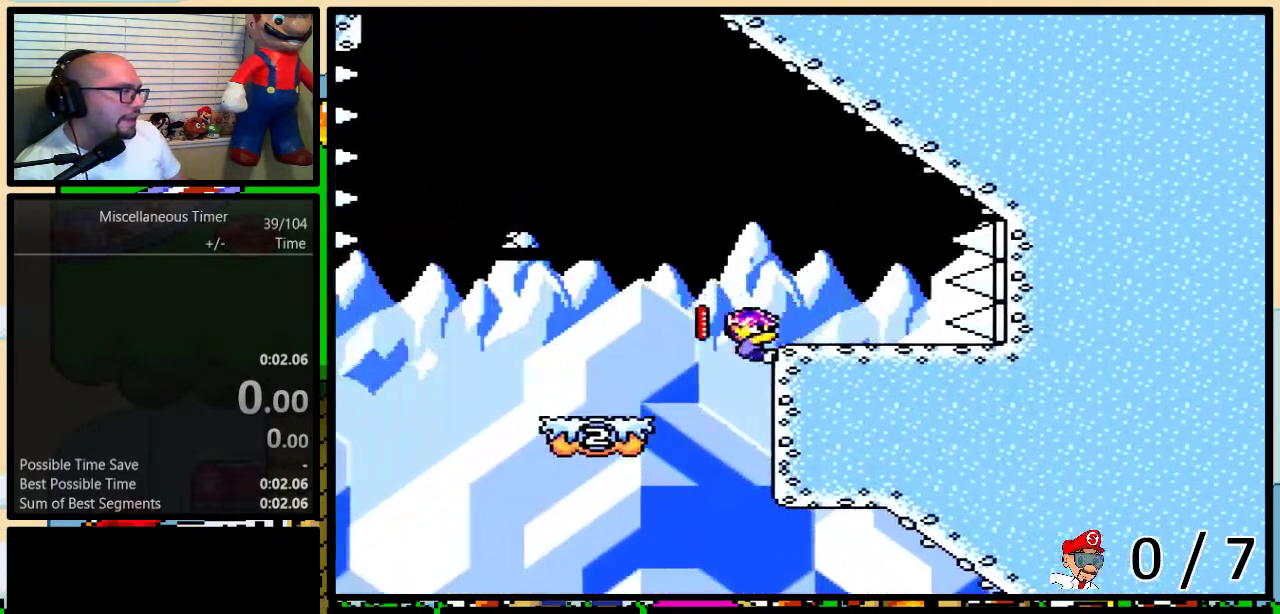
{"buttons": ["Y", "DPAD_RIGHT"], "events": [[17, "A", "down"], [117, "A", "up"], [117, "DPAD_RIGHT", "up"], [217, "DPAD_RIGHT", "down"], [217, "L1", "down"], [367, "L1", "up"]]}
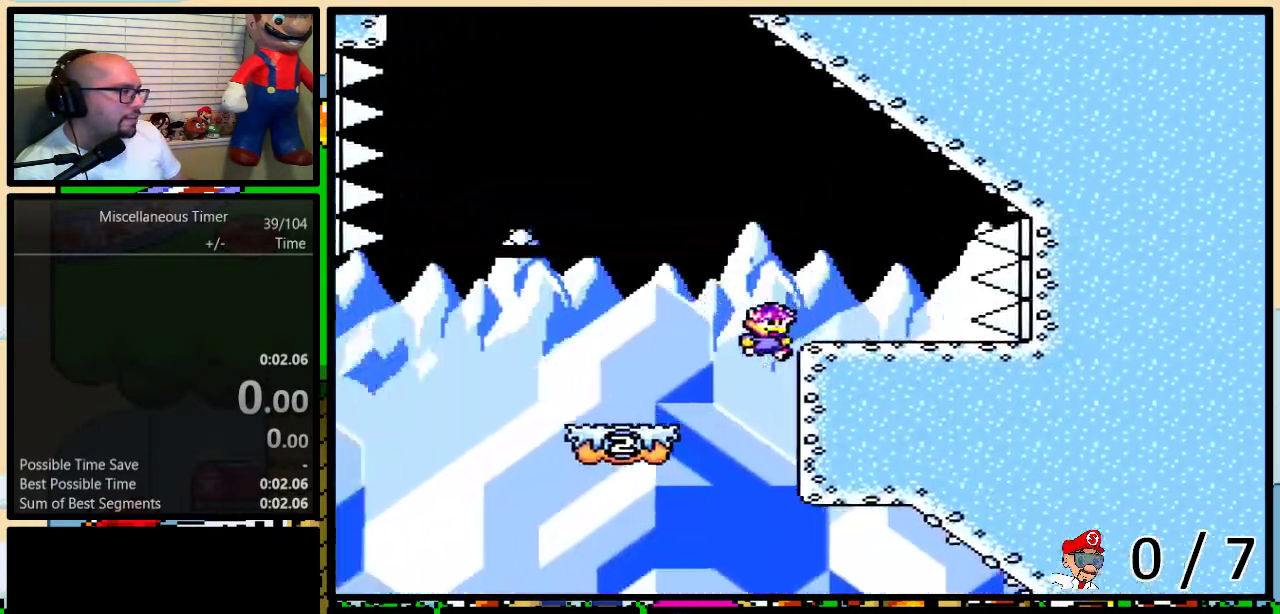
{"buttons": ["Y", "DPAD_RIGHT"], "events": [[183, "L1", "down"], [350, "L1", "up"]]}
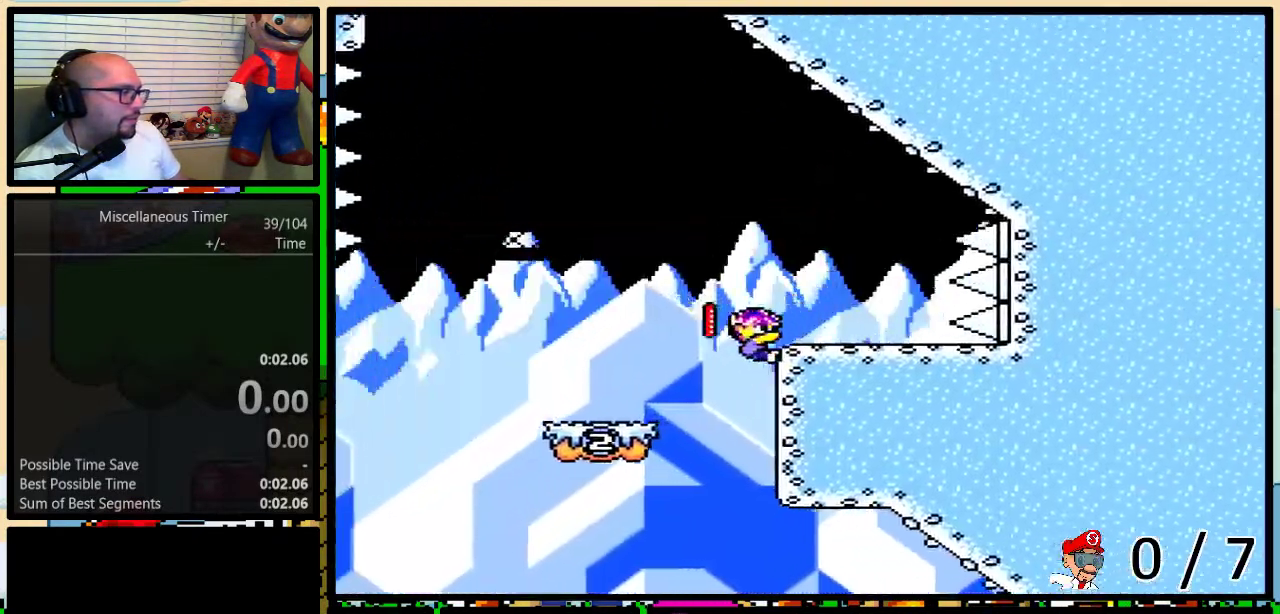
{"buttons": ["B", "Y", "DPAD_RIGHT"], "events": [[117, "B", "down"], [117, "L1", "down"], [283, "L1", "up"]]}
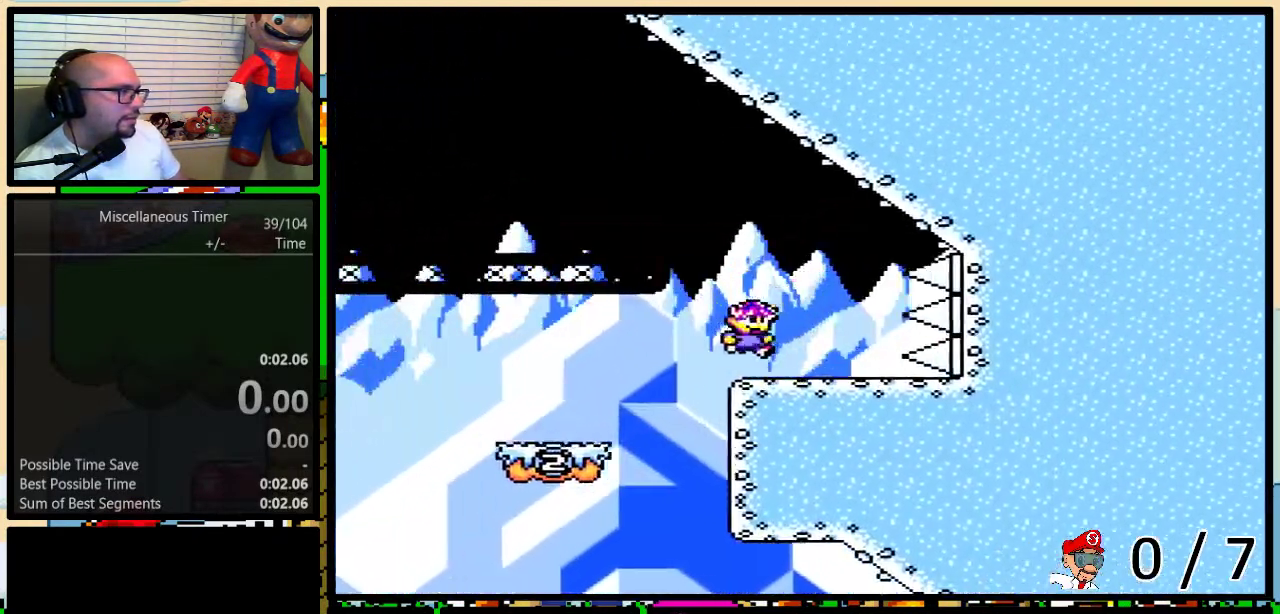
{"buttons": ["B", "Y", "DPAD_LEFT"], "events": [[33, "DPAD_LEFT", "down"], [33, "DPAD_RIGHT", "up"], [117, "B", "up"], [183, "DPAD_LEFT", "up"], [267, "DPAD_LEFT", "down"], [433, "B", "down"]]}
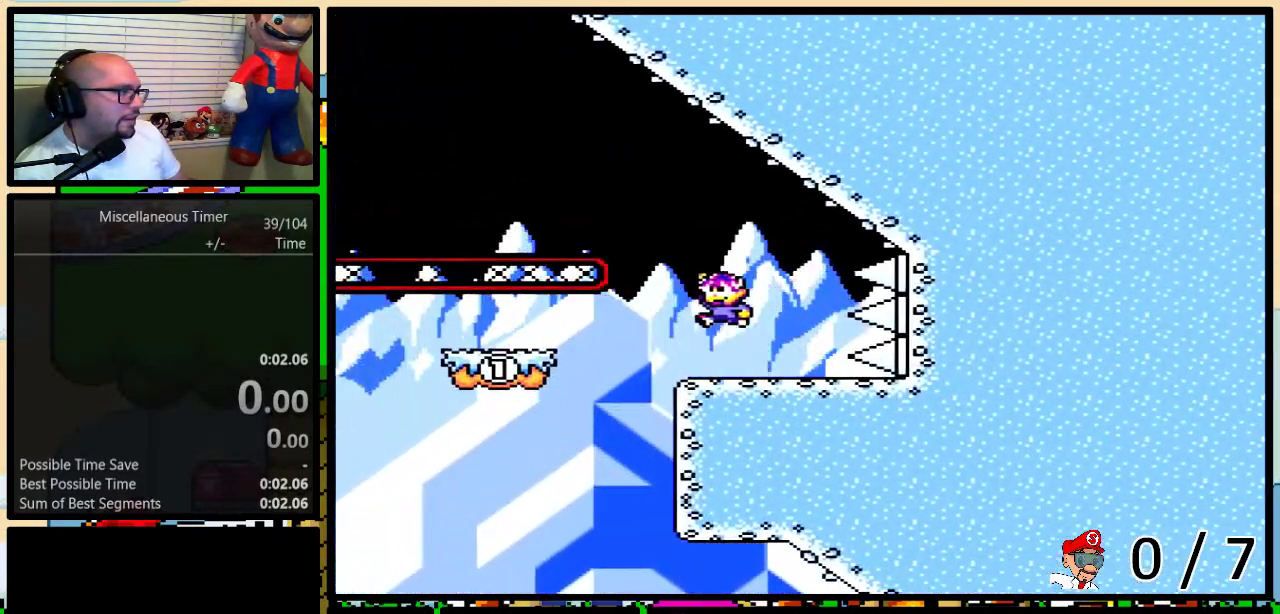
{"buttons": ["Y", "DPAD_LEFT"], "events": [[33, "DPAD_LEFT", "up"], [150, "DPAD_LEFT", "down"], [433, "B", "up"]]}
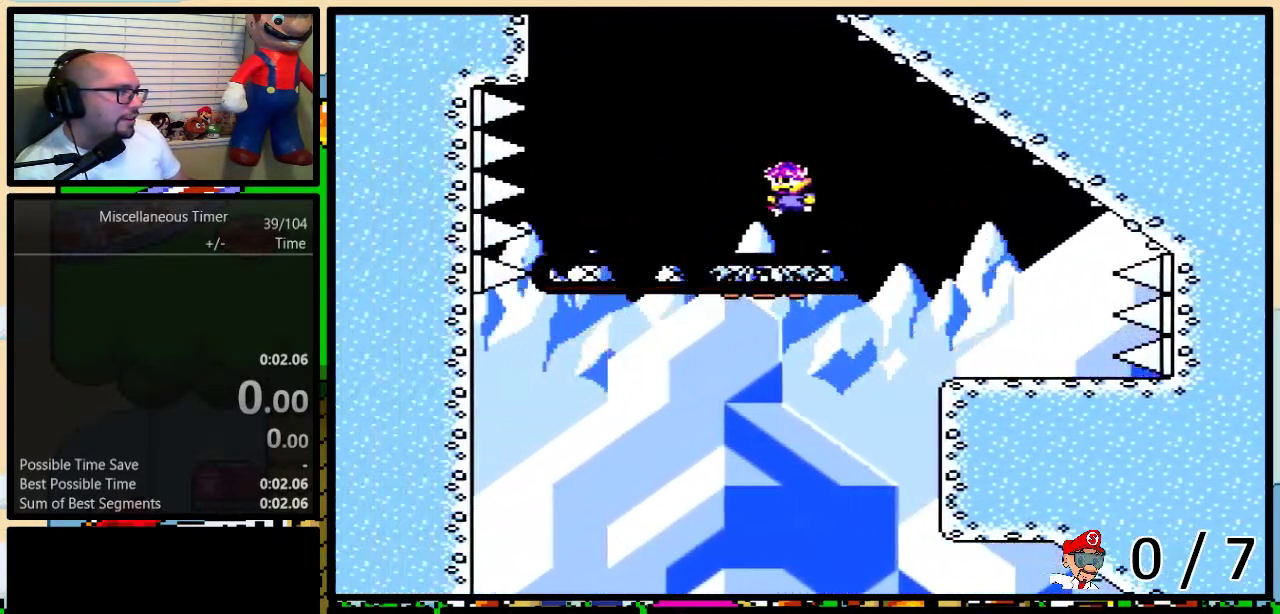
{"buttons": ["B", "Y", "DPAD_UP", "DPAD_LEFT"], "events": [[117, "DPAD_UP", "down"], [150, "B", "down"], [183, "DPAD_LEFT", "up"], [183, "DPAD_RIGHT", "down"], [233, "DPAD_LEFT", "down"], [233, "DPAD_RIGHT", "up"]]}
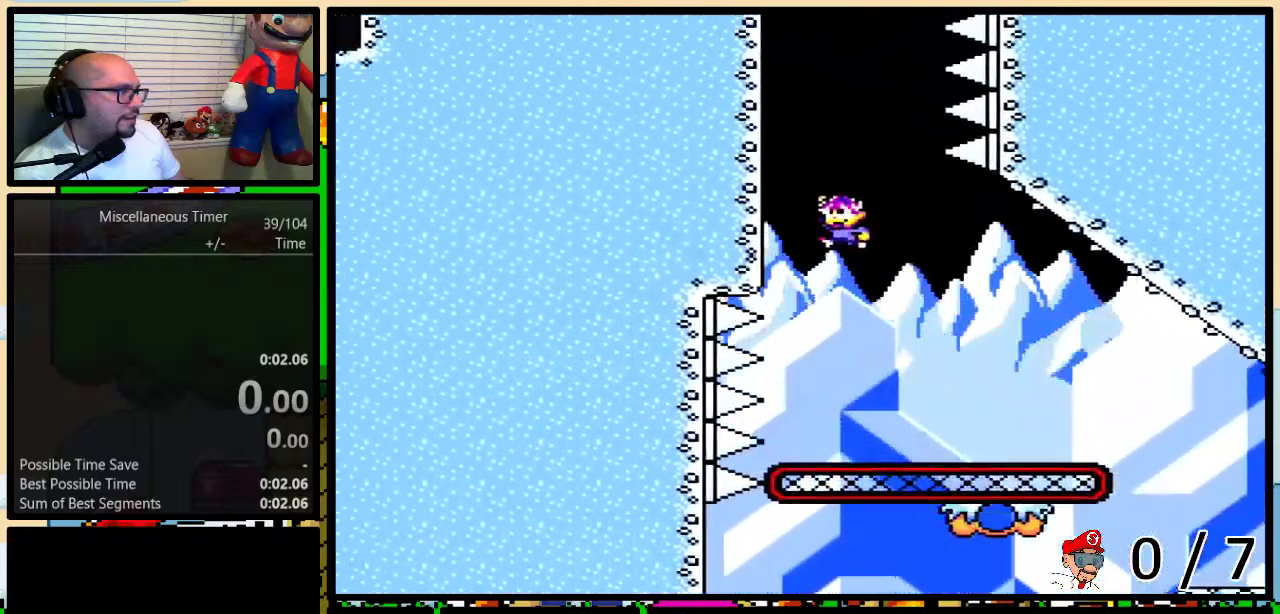
{"buttons": ["Y", "DPAD_UP", "DPAD_LEFT"], "events": [[500, "B", "up"]]}
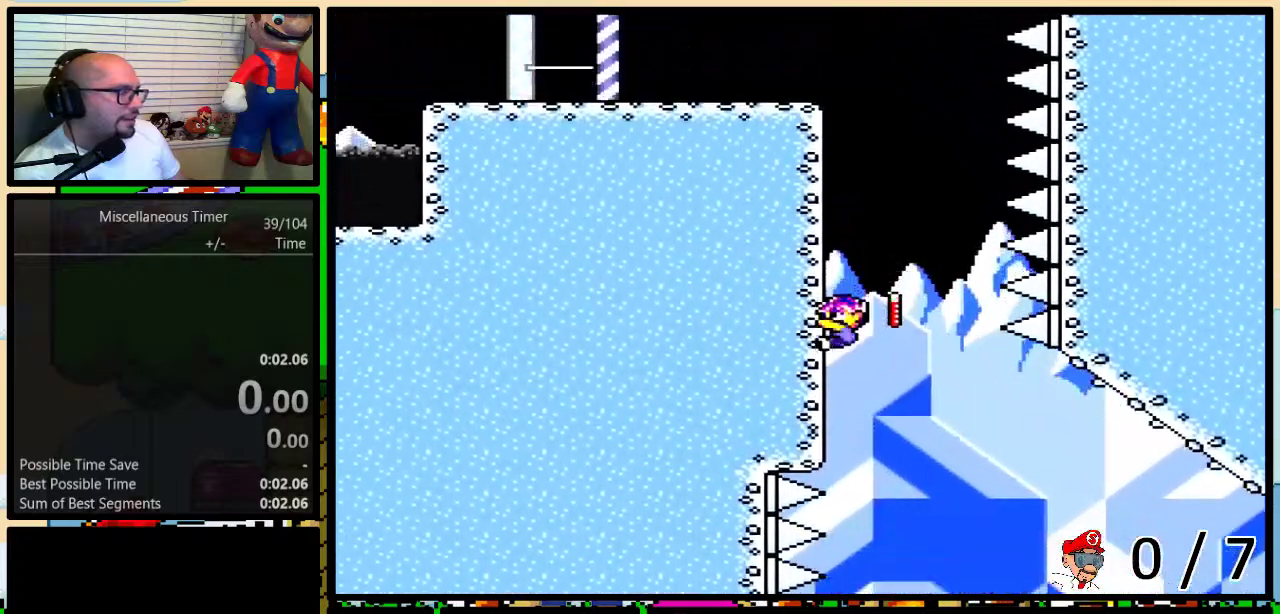
{"buttons": ["Y", "DPAD_UP", "DPAD_LEFT"], "events": []}
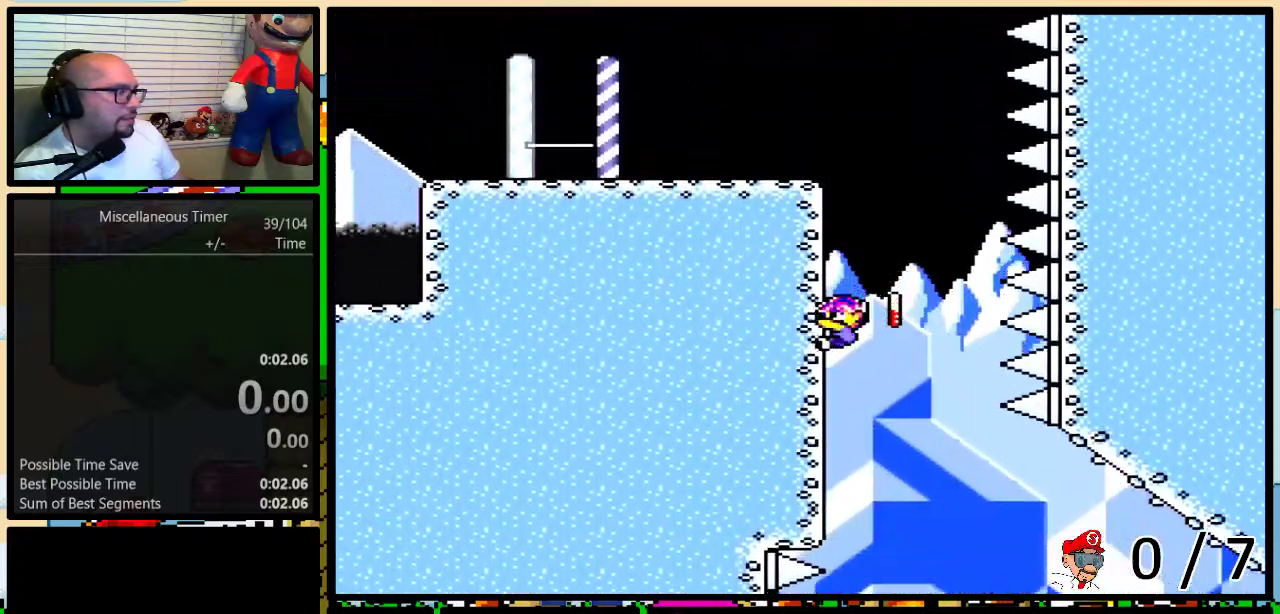
{"buttons": ["Y", "DPAD_UP", "DPAD_LEFT"], "events": []}
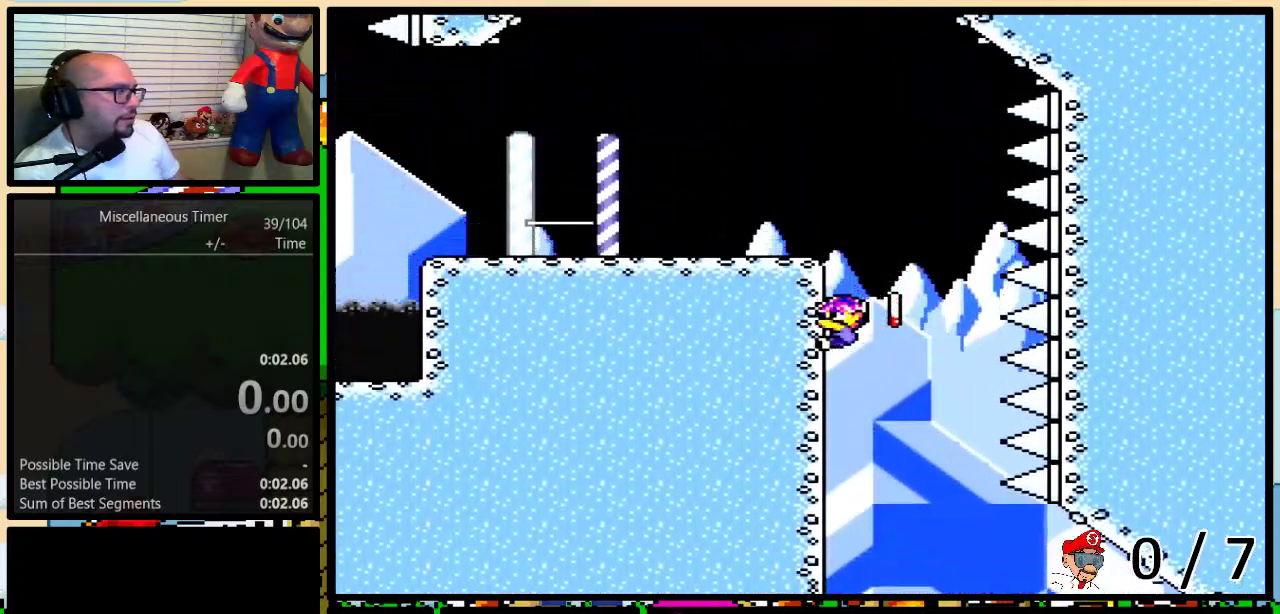
{"buttons": ["Y", "DPAD_UP", "DPAD_LEFT"], "events": []}
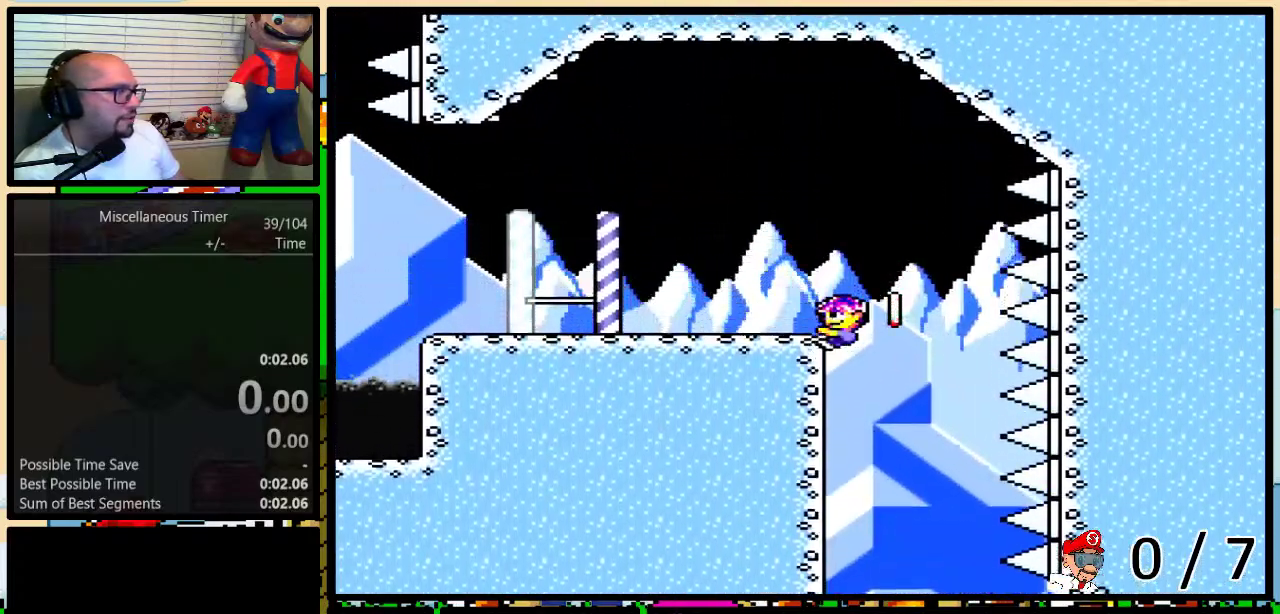
{"buttons": ["Y"], "events": [[150, "DPAD_UP", "up"], [217, "DPAD_LEFT", "up"], [367, "DPAD_LEFT", "down"], [400, "A", "down"], [433, "DPAD_LEFT", "up"], [467, "A", "up"]]}
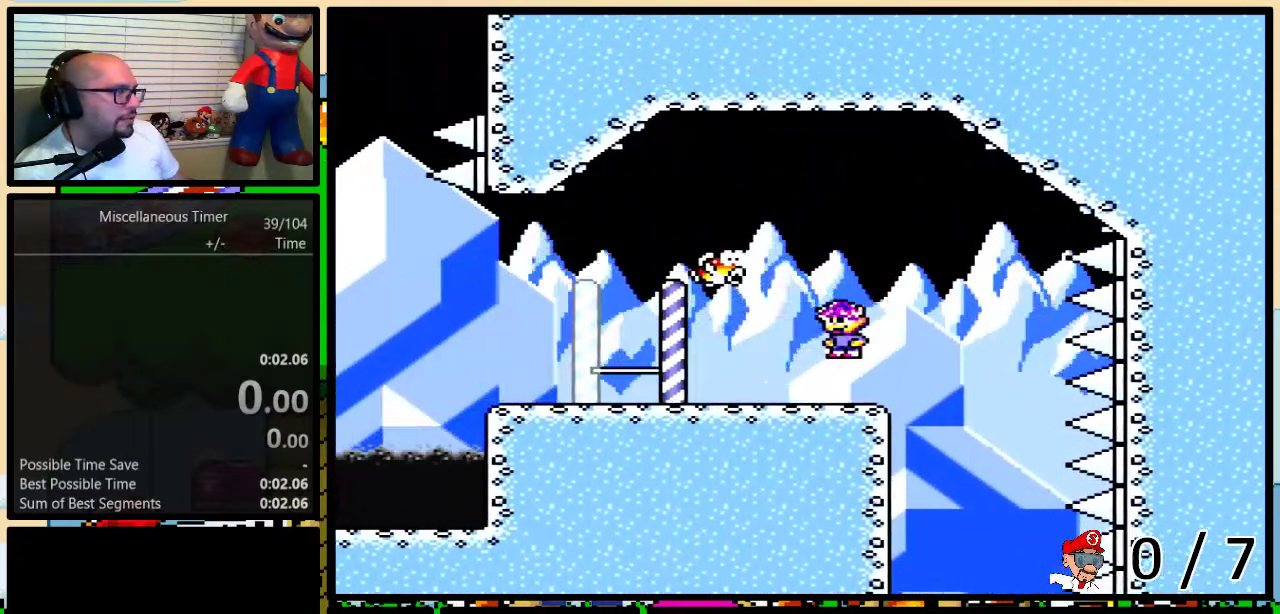
{"buttons": ["Y", "DPAD_UP", "DPAD_LEFT"], "events": [[83, "DPAD_LEFT", "down"], [267, "DPAD_UP", "down"]]}
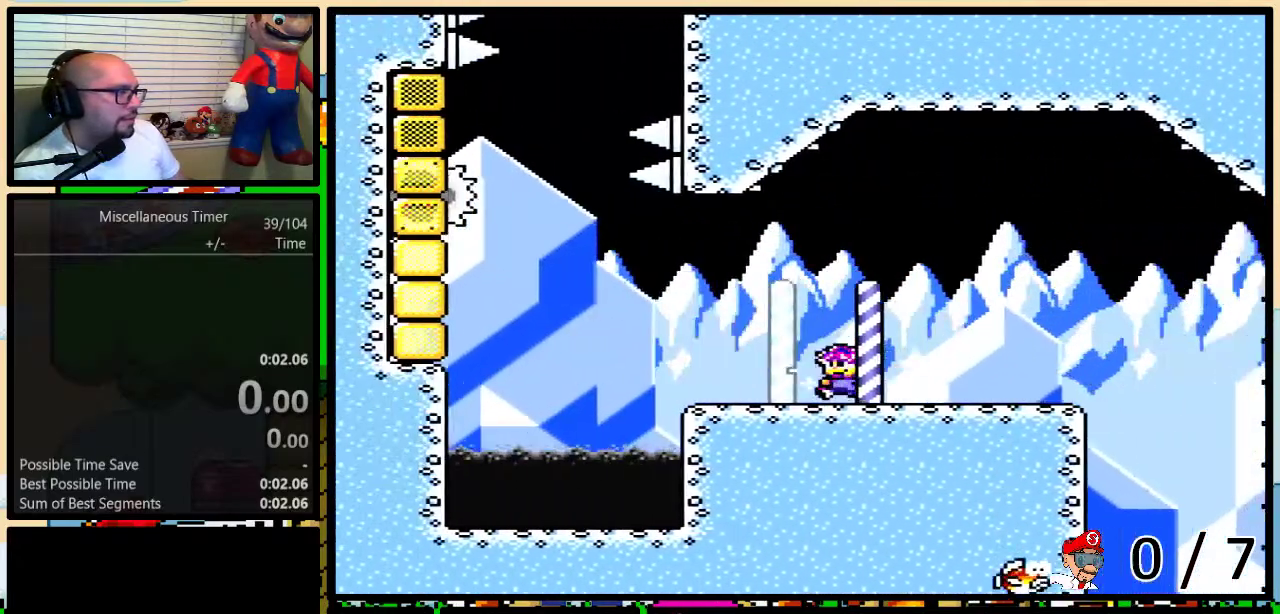
{"buttons": ["B", "Y", "DPAD_UP", "DPAD_LEFT"], "events": [[267, "B", "down"]]}
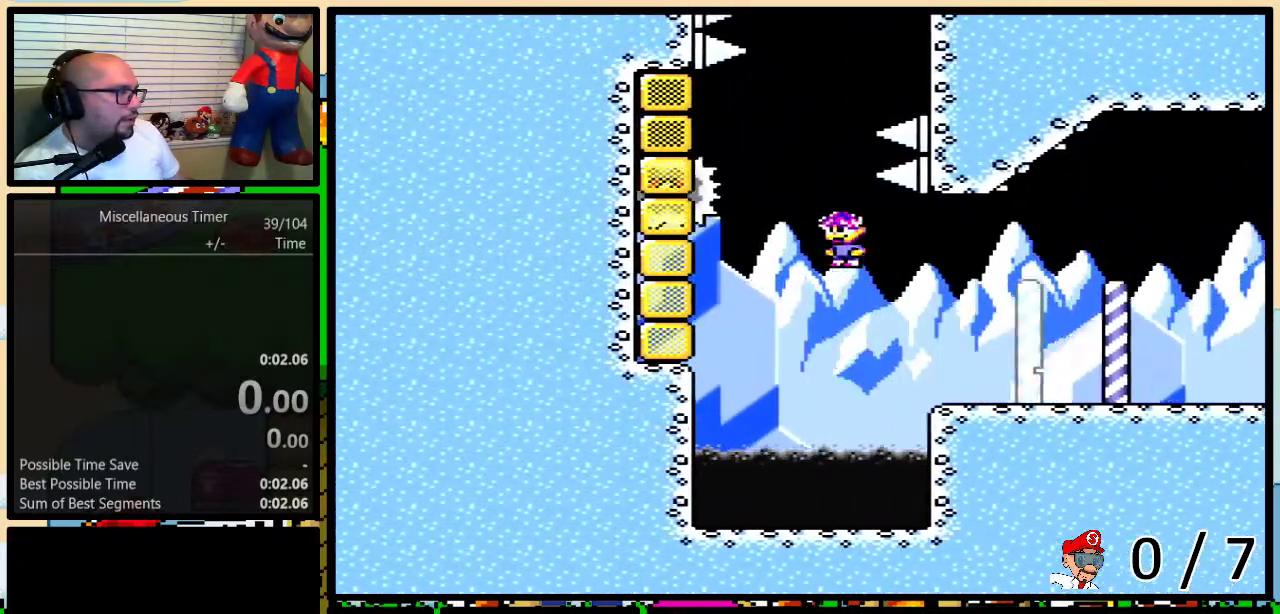
{"buttons": ["B", "Y", "DPAD_UP", "DPAD_RIGHT"], "events": [[383, "DPAD_LEFT", "up"], [400, "DPAD_RIGHT", "down"]]}
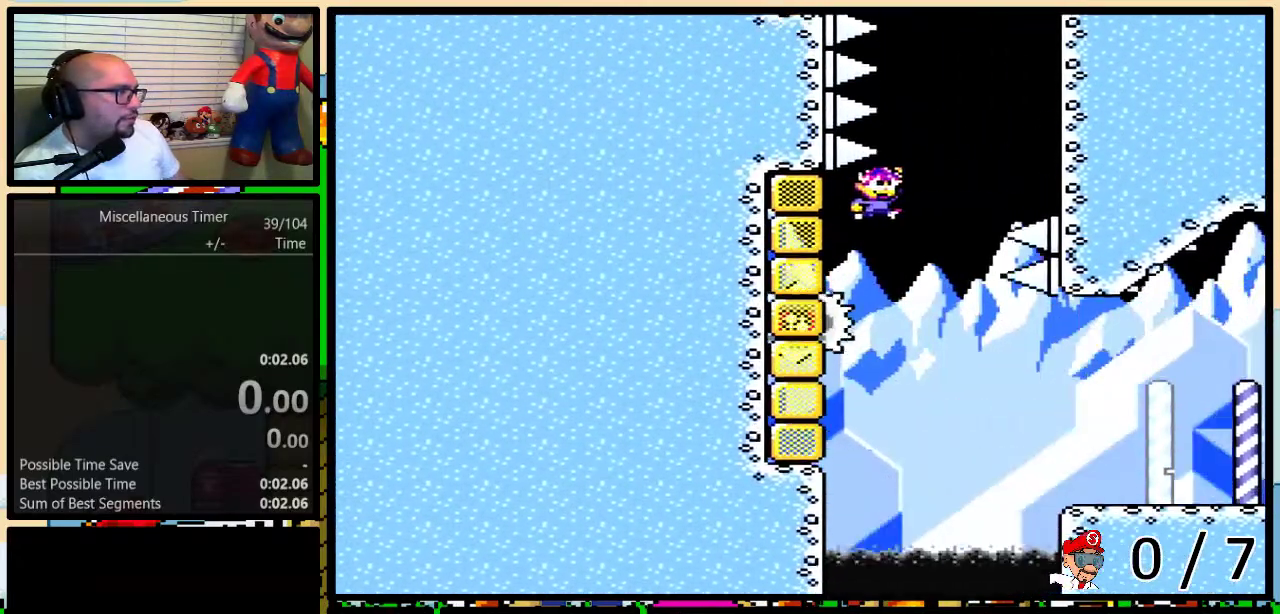
{"buttons": ["Y", "DPAD_UP"], "events": [[433, "DPAD_RIGHT", "up"], [467, "B", "up"]]}
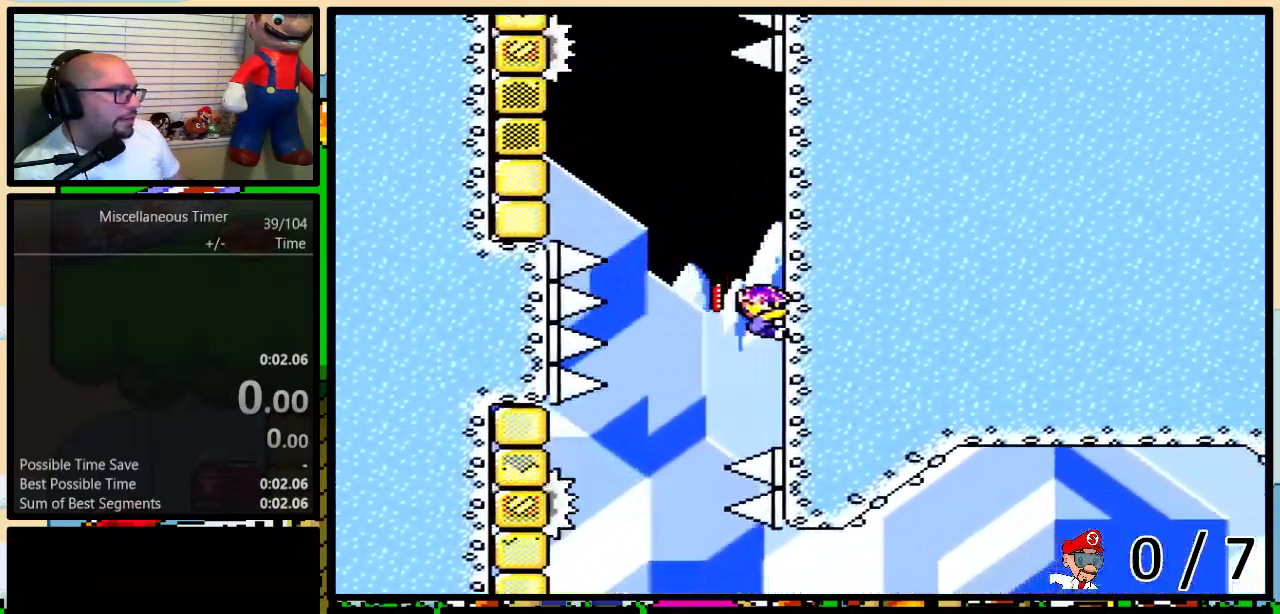
{"buttons": ["B", "Y", "DPAD_UP", "DPAD_LEFT"], "events": [[217, "DPAD_LEFT", "down"], [250, "B", "down"]]}
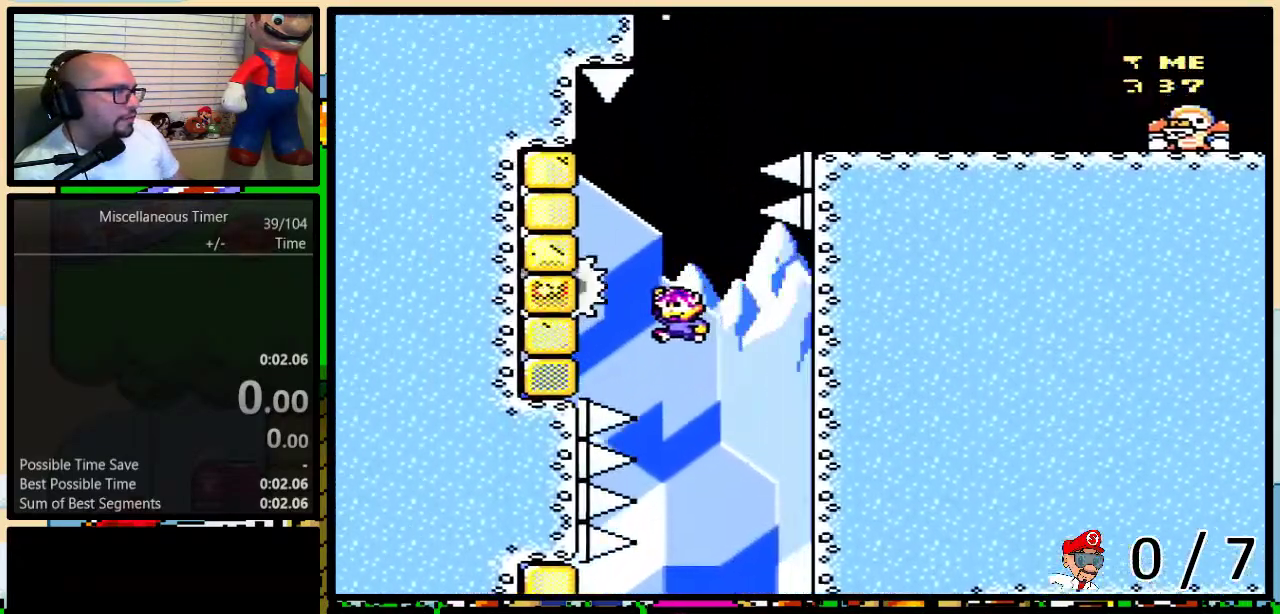
{"buttons": ["B", "Y", "DPAD_UP", "DPAD_RIGHT"], "events": [[283, "DPAD_LEFT", "up"], [300, "DPAD_RIGHT", "down"], [333, "B", "up"], [433, "B", "down"]]}
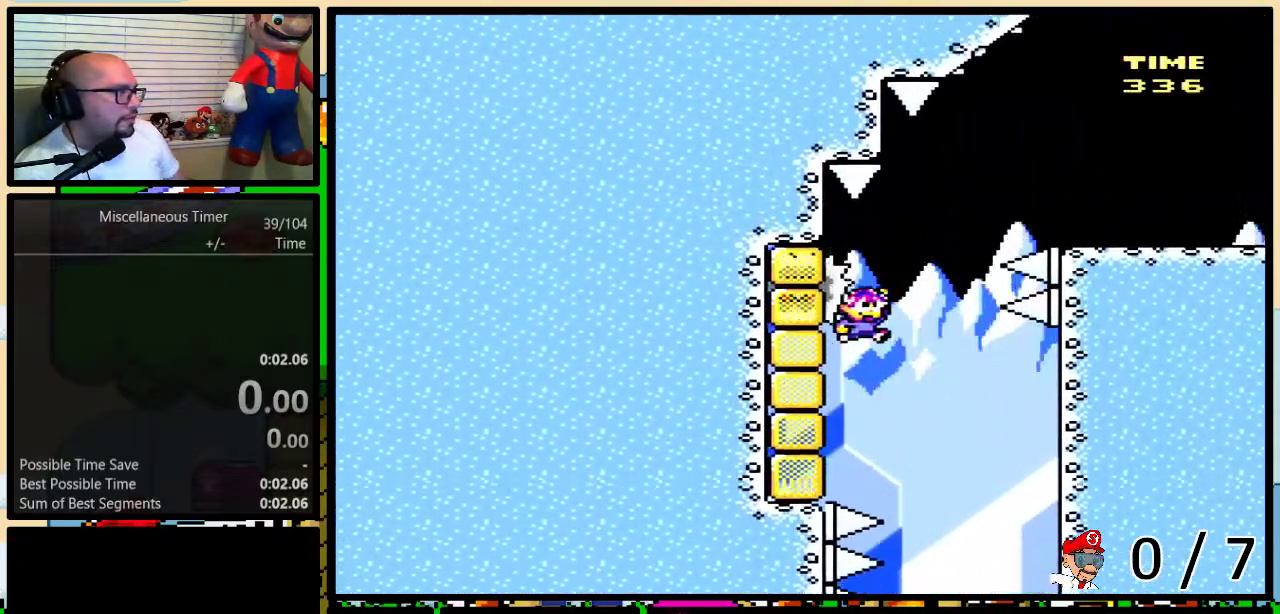
{"buttons": ["Y", "DPAD_UP", "DPAD_RIGHT"], "events": [[367, "B", "up"]]}
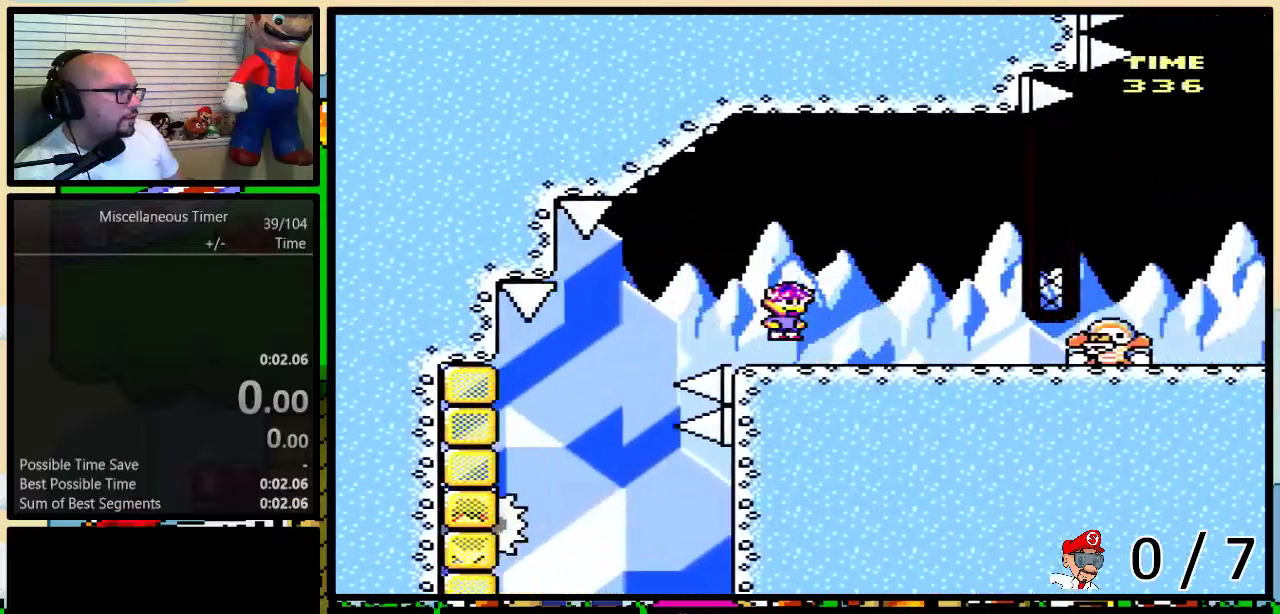
{"buttons": ["Y", "DPAD_UP", "DPAD_RIGHT"], "events": [[50, "DPAD_UP", "up"], [433, "DPAD_UP", "down"]]}
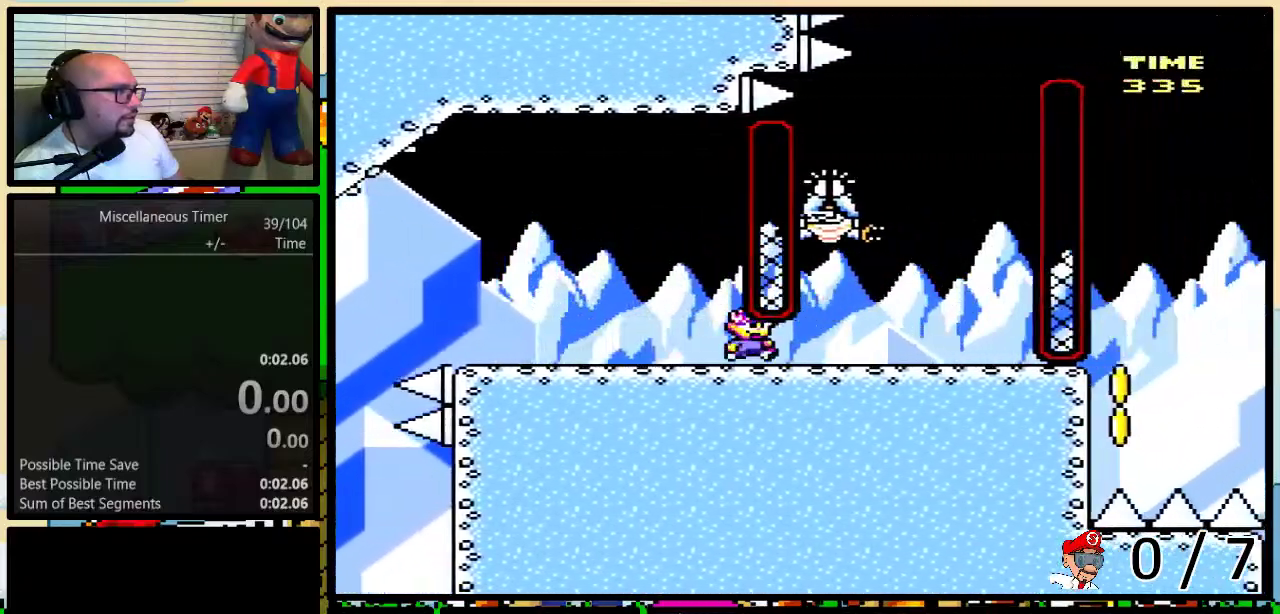
{"buttons": ["Y", "DPAD_LEFT"], "events": [[250, "B", "down"], [250, "DPAD_RIGHT", "up"], [267, "DPAD_LEFT", "down"], [267, "DPAD_UP", "up"], [400, "B", "up"]]}
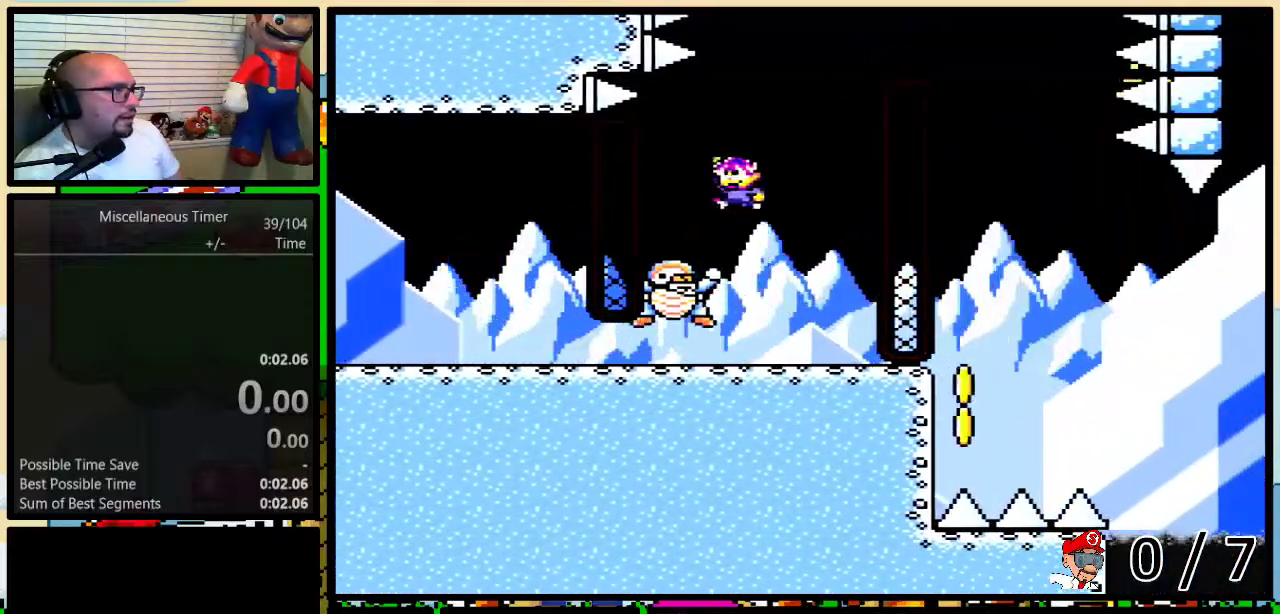
{"buttons": ["B", "Y"], "events": [[83, "DPAD_UP", "down"], [117, "B", "down"], [117, "DPAD_LEFT", "up"], [117, "DPAD_RIGHT", "down"], [150, "DPAD_UP", "up"], [300, "DPAD_RIGHT", "up"]]}
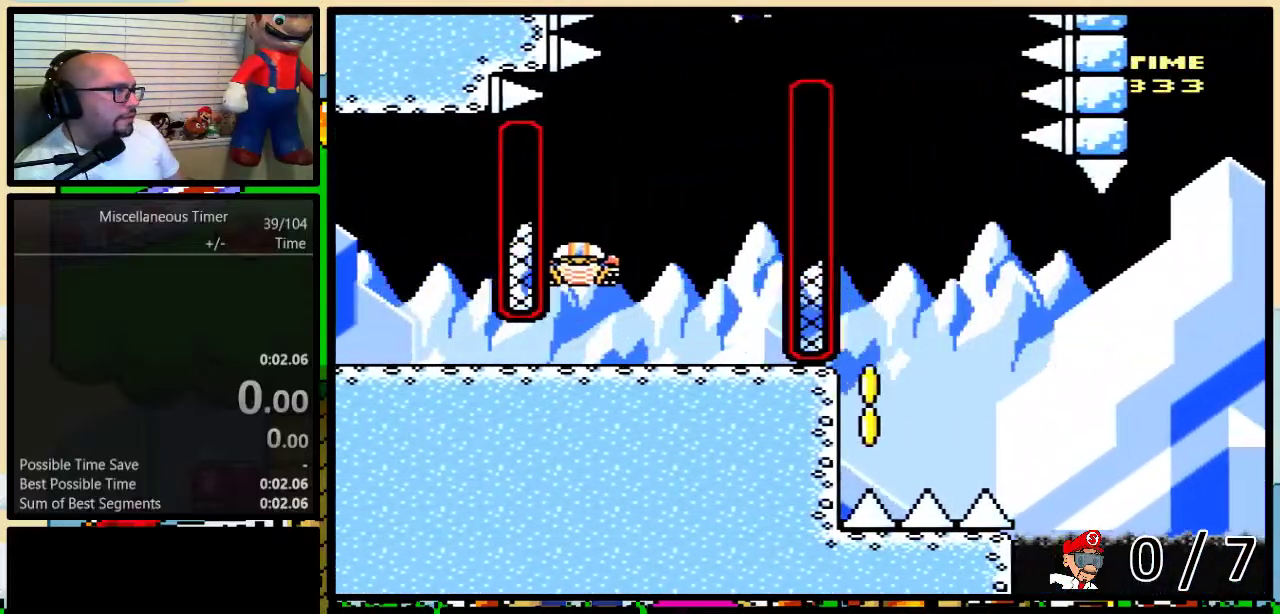
{"buttons": ["B", "Y", "DPAD_LEFT"], "events": [[400, "DPAD_LEFT", "down"]]}
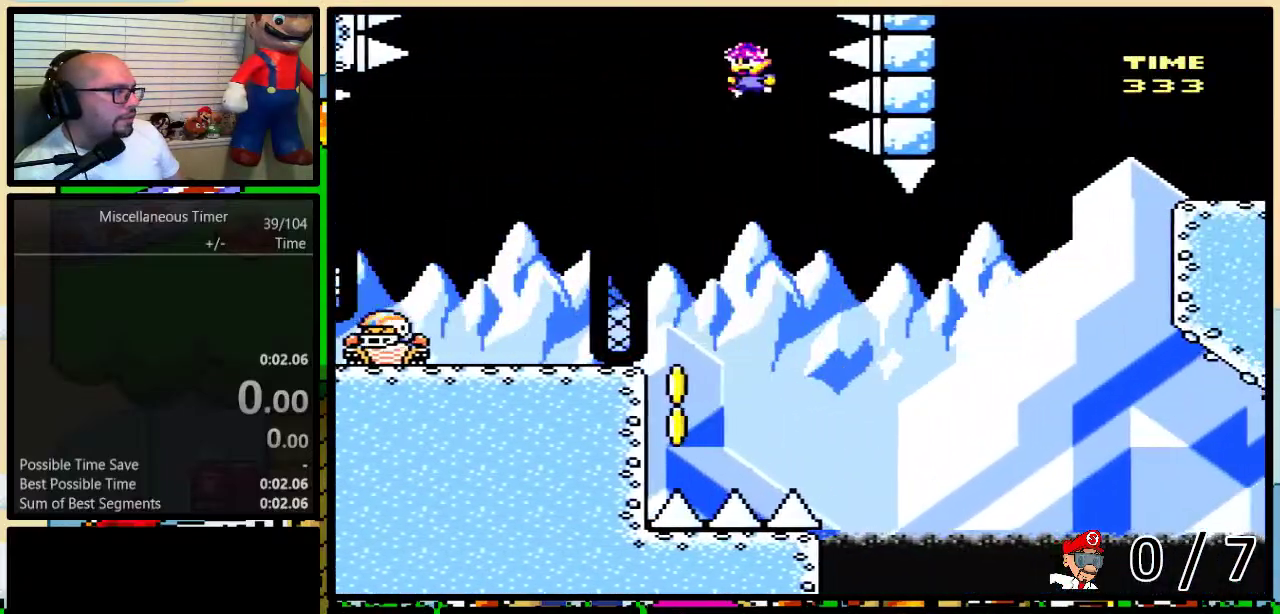
{"buttons": ["B", "Y", "DPAD_LEFT"], "events": [[33, "DPAD_LEFT", "up"], [150, "DPAD_LEFT", "down"]]}
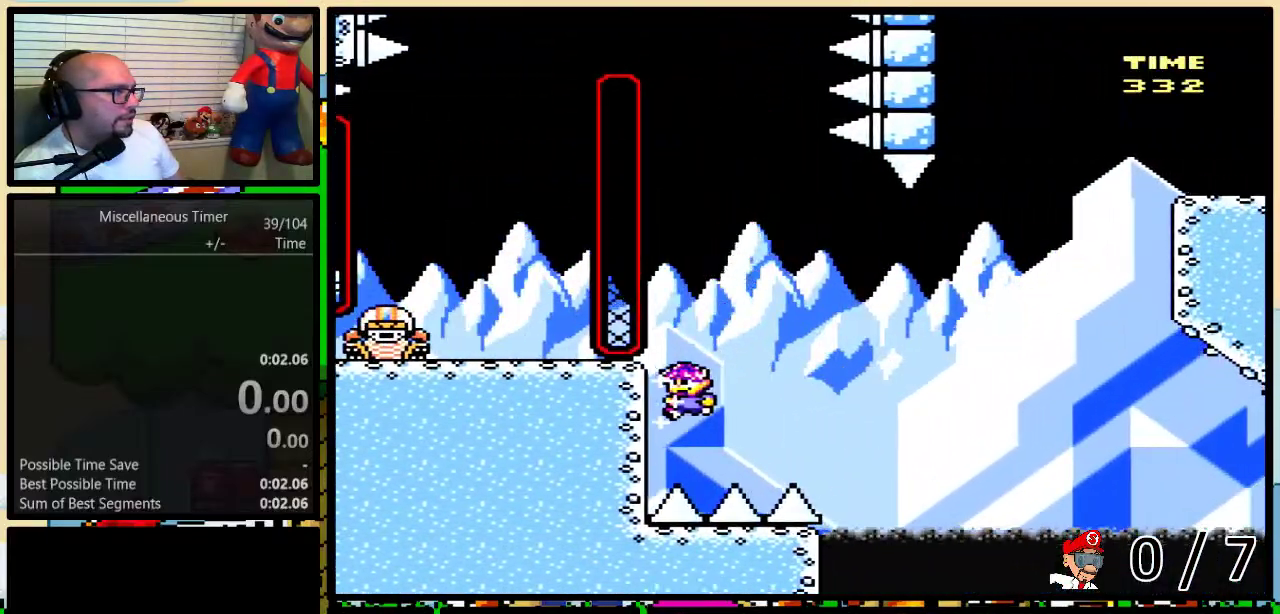
{"buttons": ["Y", "L1", "DPAD_UP", "DPAD_LEFT"], "events": [[117, "DPAD_UP", "down"], [183, "B", "up"], [217, "DPAD_LEFT", "up"], [333, "DPAD_UP", "up"], [400, "L1", "down"], [433, "DPAD_LEFT", "down"], [433, "DPAD_UP", "down"]]}
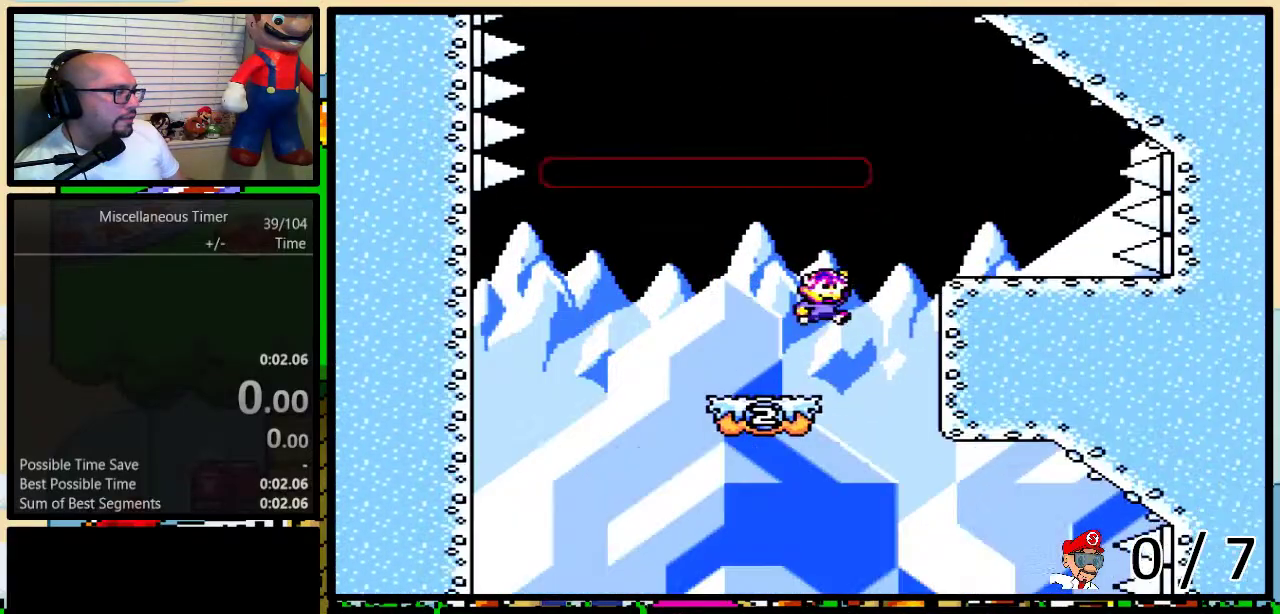
{"buttons": ["B", "Y", "DPAD_RIGHT"], "events": [[50, "L1", "up"], [83, "DPAD_UP", "up"], [117, "DPAD_LEFT", "up"], [233, "DPAD_RIGHT", "down"], [233, "L1", "down"], [267, "DPAD_UP", "down"], [300, "B", "down"], [433, "L1", "up"], [467, "DPAD_UP", "up"]]}
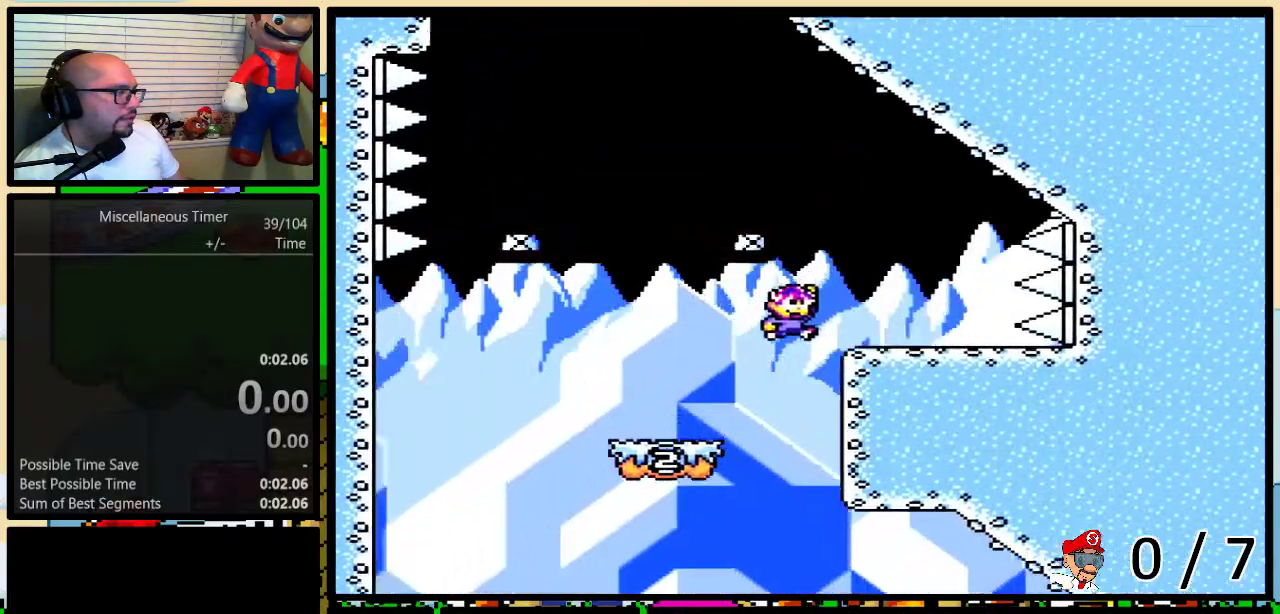
{"buttons": ["Y"], "events": [[183, "DPAD_LEFT", "down"], [183, "DPAD_RIGHT", "up"], [217, "DPAD_UP", "down"], [250, "B", "up"], [267, "DPAD_UP", "up"], [333, "DPAD_LEFT", "up"]]}
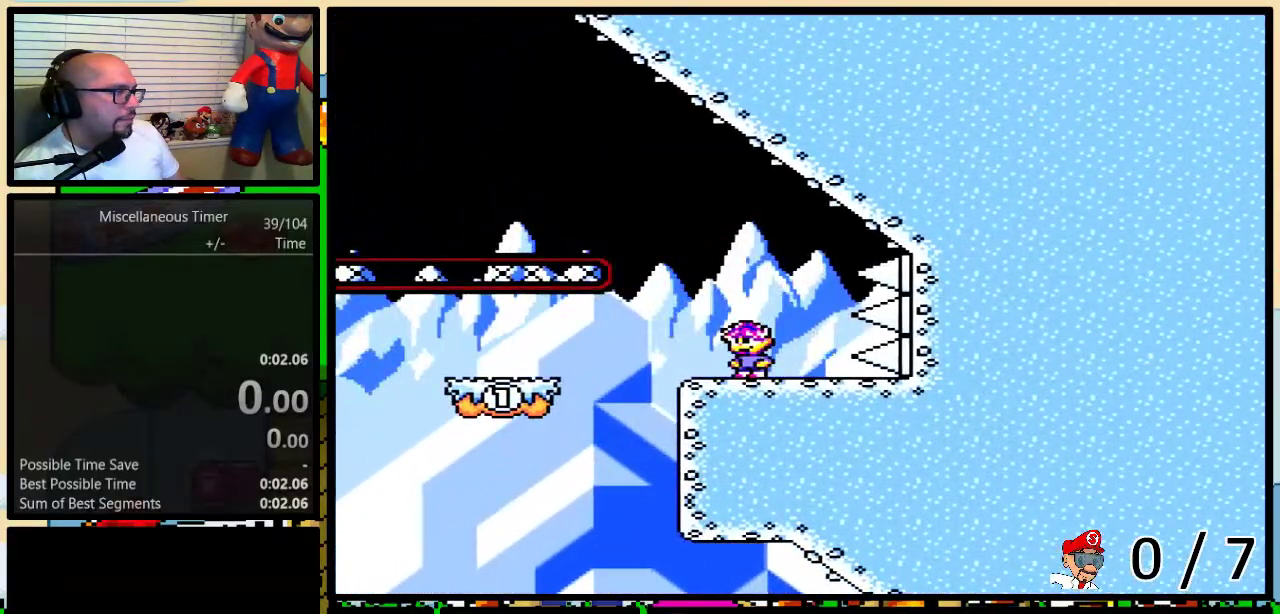
{"buttons": ["B", "Y", "DPAD_LEFT"], "events": [[17, "DPAD_LEFT", "down"], [117, "B", "down"]]}
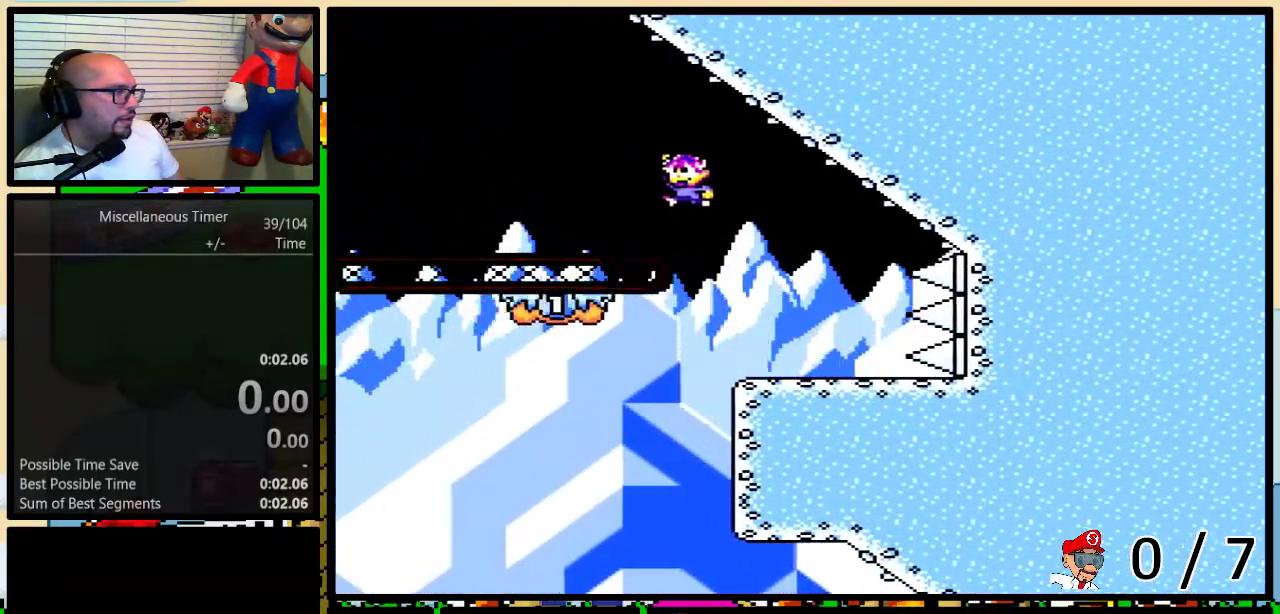
{"buttons": ["B", "Y", "DPAD_UP", "DPAD_LEFT"], "events": [[183, "B", "up"], [233, "DPAD_UP", "down"], [300, "B", "down"], [300, "DPAD_LEFT", "up"], [333, "DPAD_RIGHT", "down"], [400, "DPAD_RIGHT", "up"], [433, "DPAD_LEFT", "down"]]}